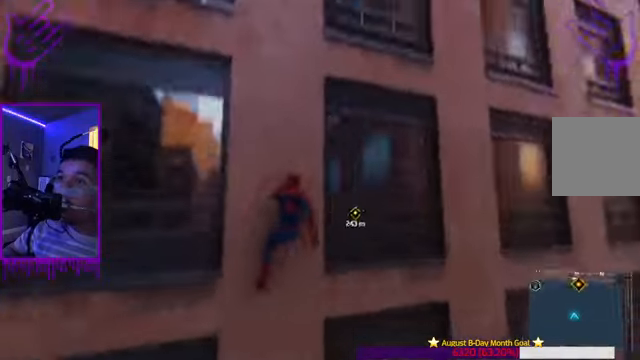
Gameplay with a controller (Xbox layout); each line is a JSON object with the inputs held at the frame after it. "events" lists button and stick changes between this image and that frame as [ms after this image, input, new state], when the widget could be followed in between. Not read: L3 R1 R3.
{"buttons": ["R2"], "left_stick": "up", "right_stick": "center"}
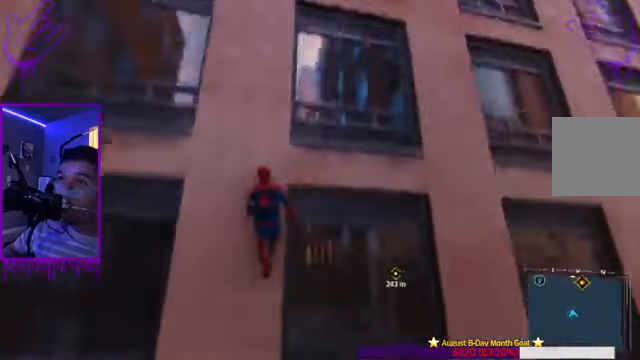
{"buttons": ["R2"], "left_stick": "up", "right_stick": "center", "events": []}
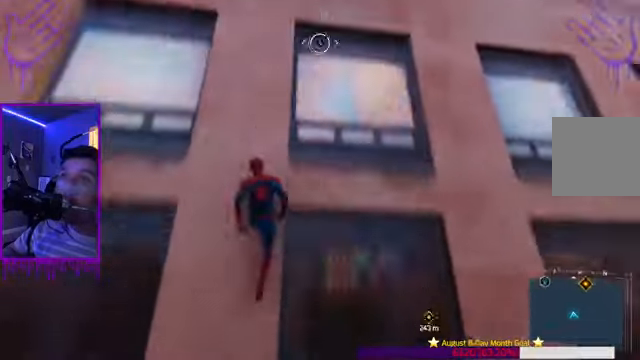
{"buttons": ["R2"], "left_stick": "up", "right_stick": "center", "events": [[300, "right_stick", "down-right"], [467, "right_stick", "center"]]}
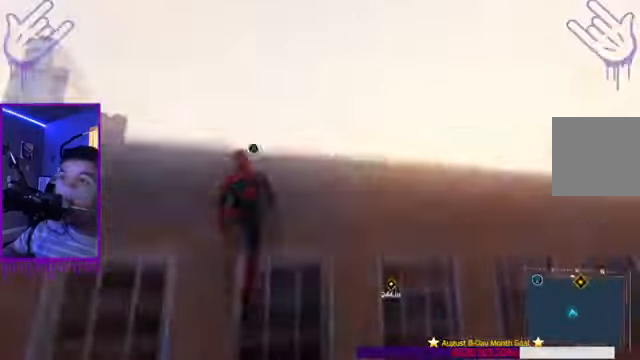
{"buttons": ["R2"], "left_stick": "up", "right_stick": "center", "events": []}
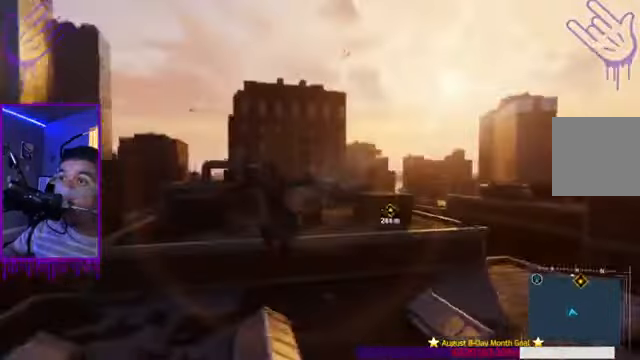
{"buttons": ["A", "R2"], "left_stick": "up", "right_stick": "center", "events": [[267, "A", "down"], [367, "A", "up"], [500, "A", "down"]]}
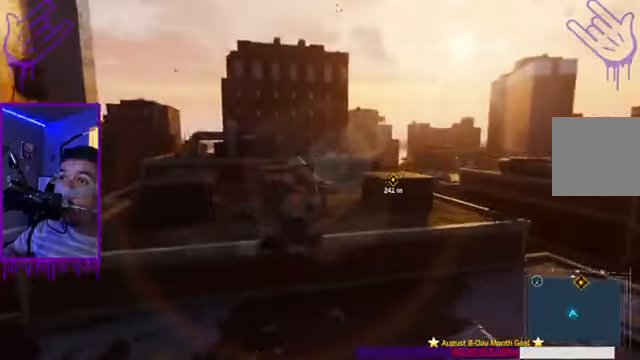
{"buttons": ["R2"], "left_stick": "up", "right_stick": "center", "events": [[134, "A", "up"], [301, "A", "down"], [434, "A", "up"]]}
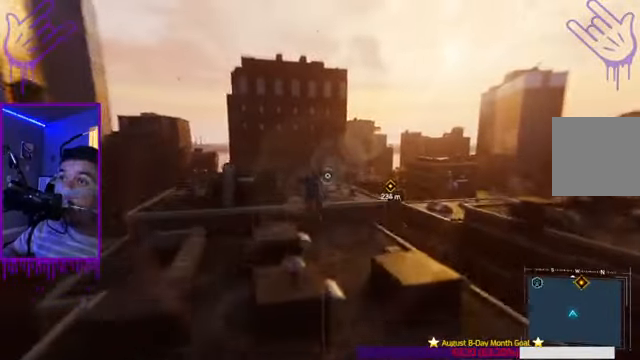
{"buttons": ["R2"], "left_stick": "up", "right_stick": "right", "events": [[33, "right_stick", "right"], [200, "right_stick", "center"], [300, "right_stick", "right"]]}
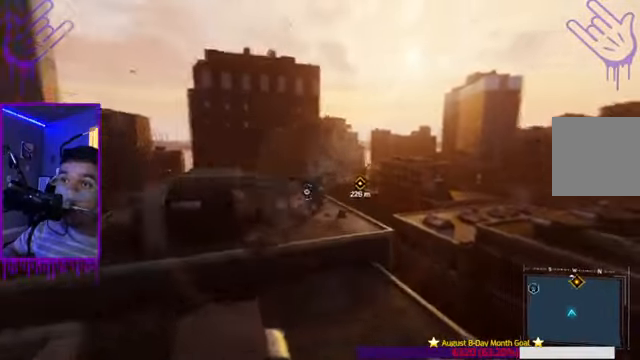
{"buttons": ["A", "R2"], "left_stick": "up", "right_stick": "center", "events": [[234, "right_stick", "center"], [301, "A", "down"]]}
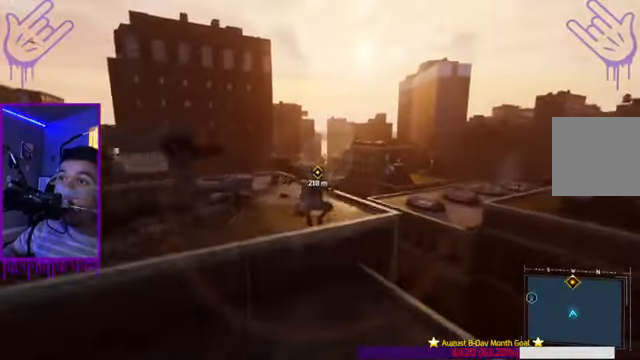
{"buttons": ["R2"], "left_stick": "up", "right_stick": "left", "events": [[199, "A", "up"], [333, "A", "down"], [433, "A", "up"], [500, "right_stick", "left"]]}
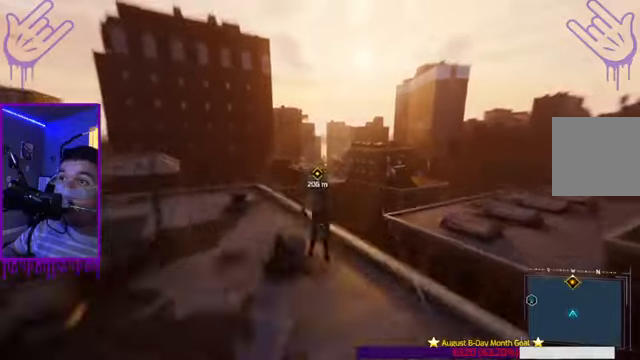
{"buttons": ["R2"], "left_stick": "up", "right_stick": "center", "events": [[233, "right_stick", "center"], [300, "A", "down"], [467, "A", "up"]]}
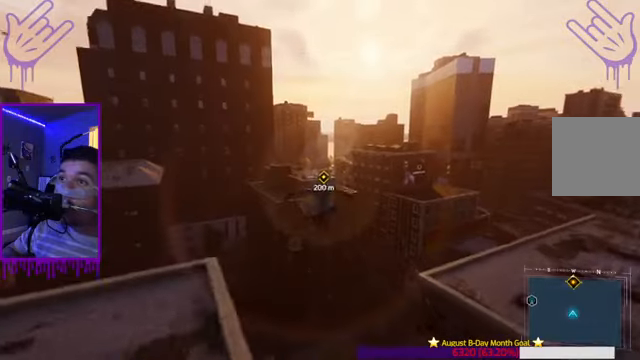
{"buttons": ["A", "R2"], "left_stick": "up", "right_stick": "center", "events": [[167, "A", "down"], [300, "A", "up"], [434, "A", "down"]]}
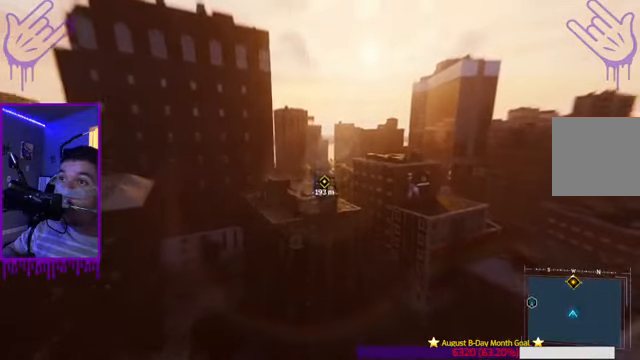
{"buttons": ["R2"], "left_stick": "up", "right_stick": "center", "events": [[66, "A", "up"], [167, "A", "down"], [267, "A", "up"]]}
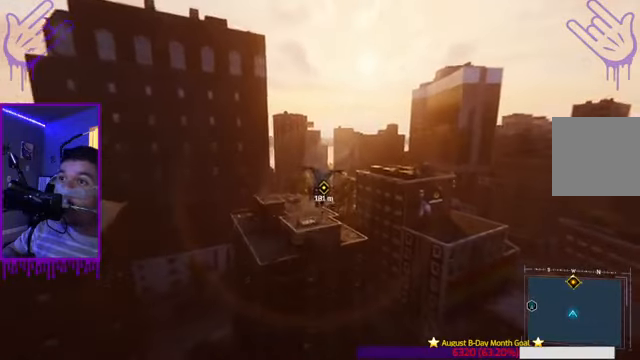
{"buttons": ["R2"], "left_stick": "up", "right_stick": "center", "events": []}
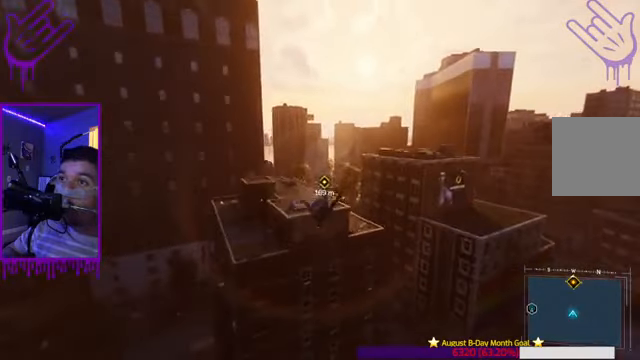
{"buttons": ["A", "R2"], "left_stick": "up", "right_stick": "center", "events": [[200, "A", "down"], [333, "A", "up"], [467, "A", "down"]]}
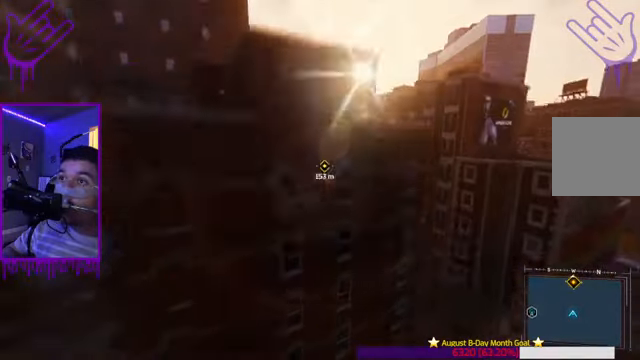
{"buttons": ["R2"], "left_stick": "up", "right_stick": "center", "events": [[134, "A", "up"]]}
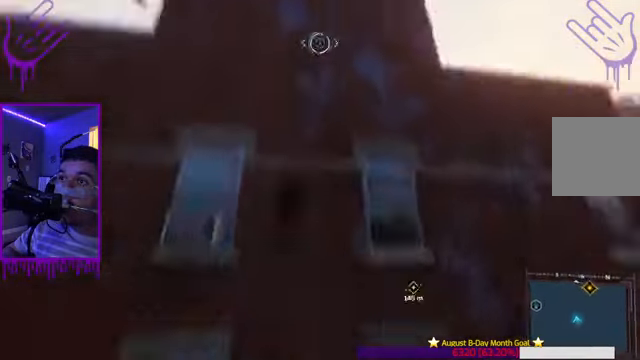
{"buttons": ["A", "R2"], "left_stick": "up", "right_stick": "center", "events": [[467, "A", "down"]]}
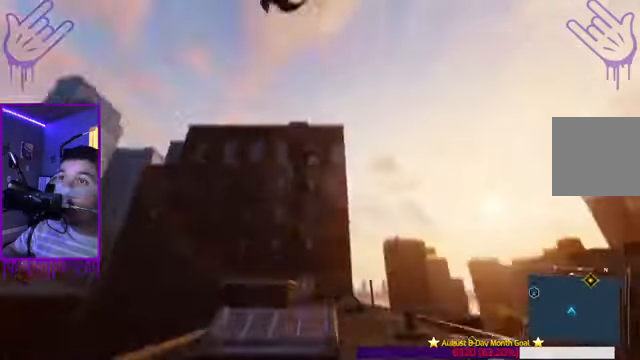
{"buttons": ["R2"], "left_stick": "up", "right_stick": "right", "events": [[67, "A", "up"], [467, "right_stick", "right"]]}
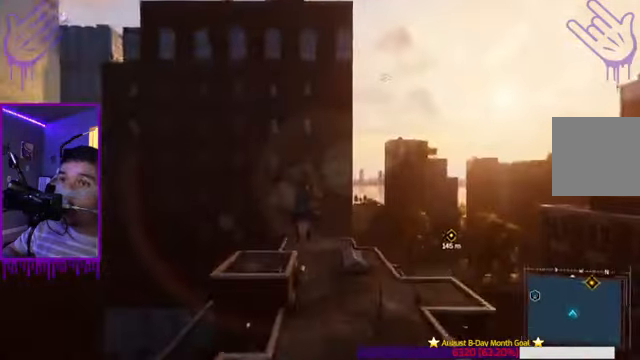
{"buttons": ["R2"], "left_stick": "up", "right_stick": "center", "events": [[33, "right_stick", "down-right"], [467, "right_stick", "center"]]}
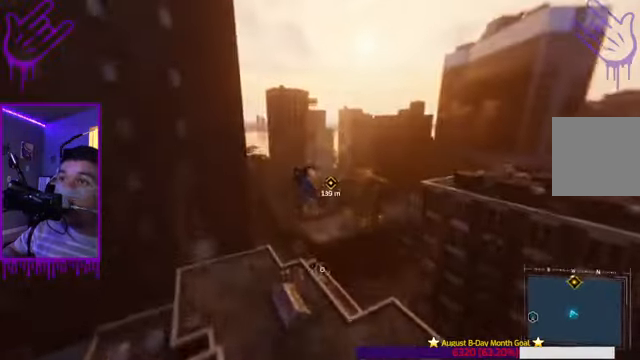
{"buttons": ["A", "R2"], "left_stick": "up", "right_stick": "center", "events": [[401, "A", "down"]]}
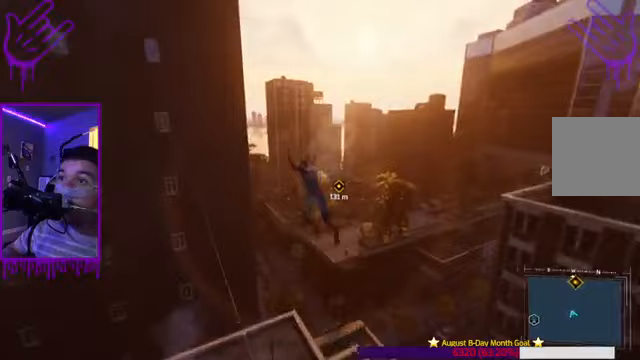
{"buttons": ["R2"], "left_stick": "up", "right_stick": "right", "events": [[67, "A", "up"], [234, "right_stick", "right"]]}
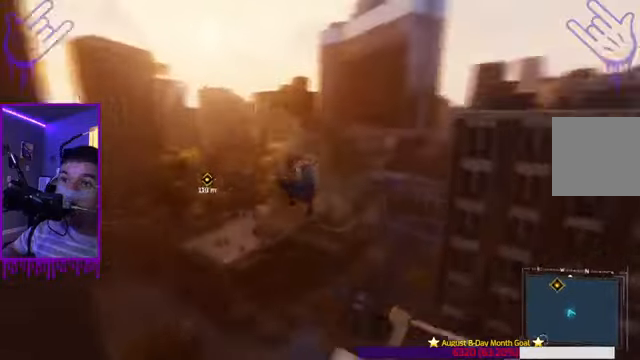
{"buttons": ["R2"], "left_stick": "up", "right_stick": "center", "events": [[33, "right_stick", "center"], [333, "A", "down"], [500, "A", "up"]]}
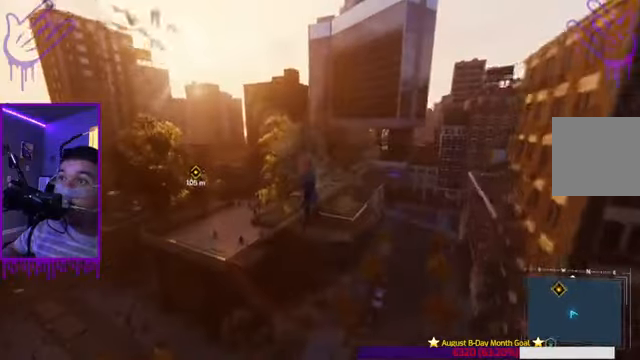
{"buttons": ["R2"], "left_stick": "up", "right_stick": "left", "events": [[133, "A", "down"], [200, "A", "up"], [367, "right_stick", "left"]]}
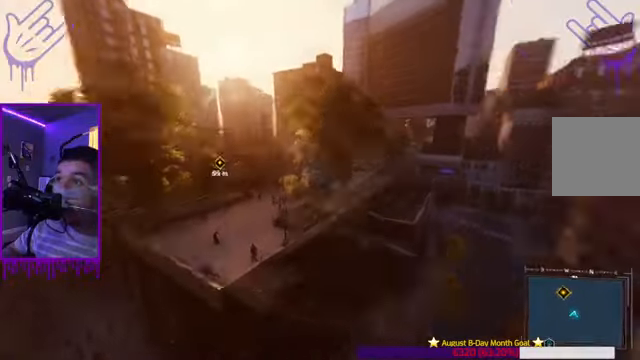
{"buttons": ["R2"], "left_stick": "up", "right_stick": "left", "events": []}
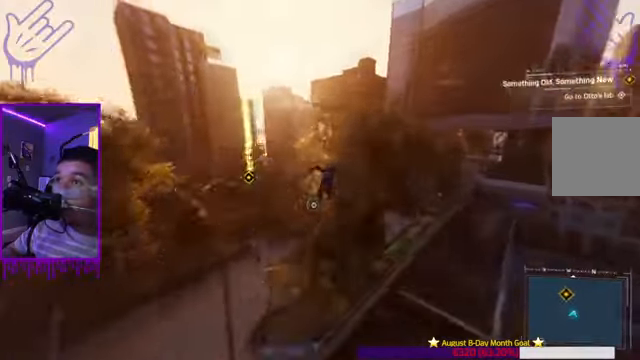
{"buttons": ["R2"], "left_stick": "up", "right_stick": "center", "events": [[467, "right_stick", "center"]]}
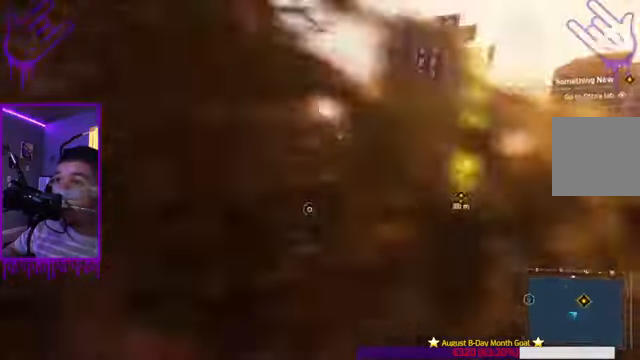
{"buttons": ["A", "R2"], "left_stick": "up", "right_stick": "center"}
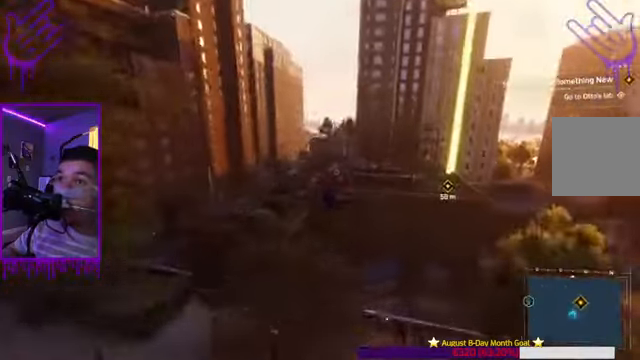
{"buttons": ["A", "R2"], "left_stick": "up", "right_stick": "center", "events": [[33, "A", "up"], [133, "A", "down"], [300, "A", "up"], [400, "A", "down"]]}
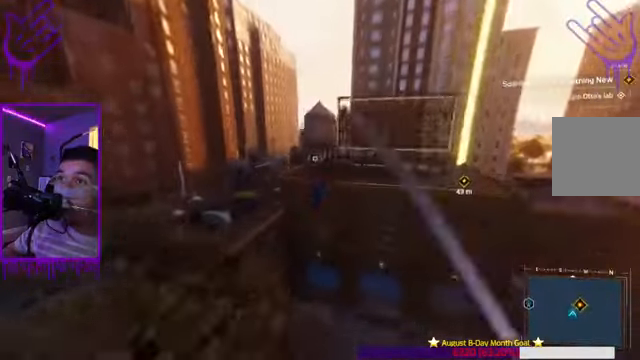
{"buttons": ["A", "R2"], "left_stick": "up", "right_stick": "center", "events": [[100, "A", "up"], [200, "A", "down"], [367, "A", "up"], [500, "A", "down"]]}
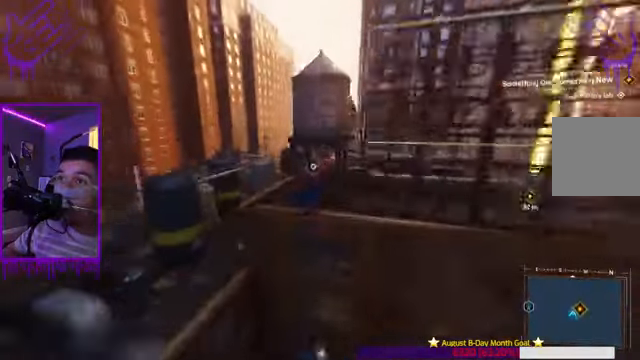
{"buttons": [], "left_stick": "up", "right_stick": "down-right", "events": [[167, "A", "up"], [300, "R2", "up"], [501, "right_stick", "down-right"]]}